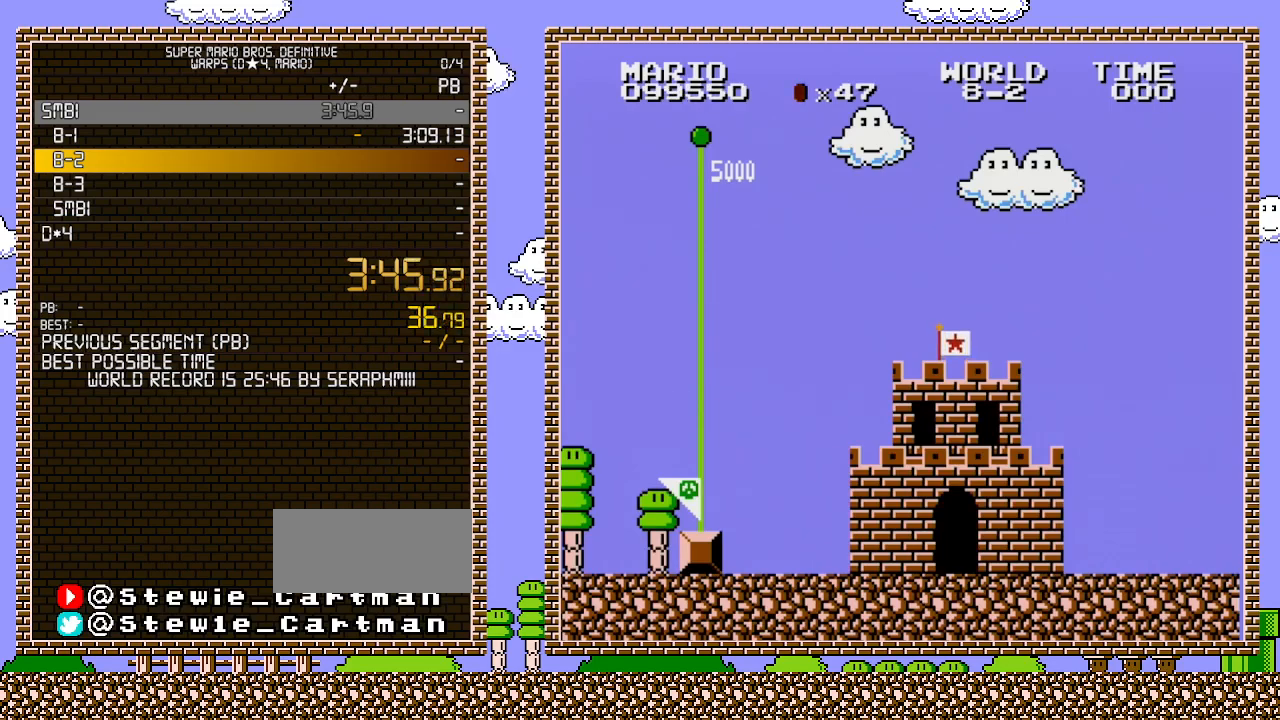
Gameplay with a controller (Nintendo layout); each line is a JSON object with the inputs held at the frame after it. "events" lists button and stick changes between this image and that frame as [ms after this image, input, new state], when the widget could be followed in between. Not read: L3 R3.
{"buttons": [], "events": []}
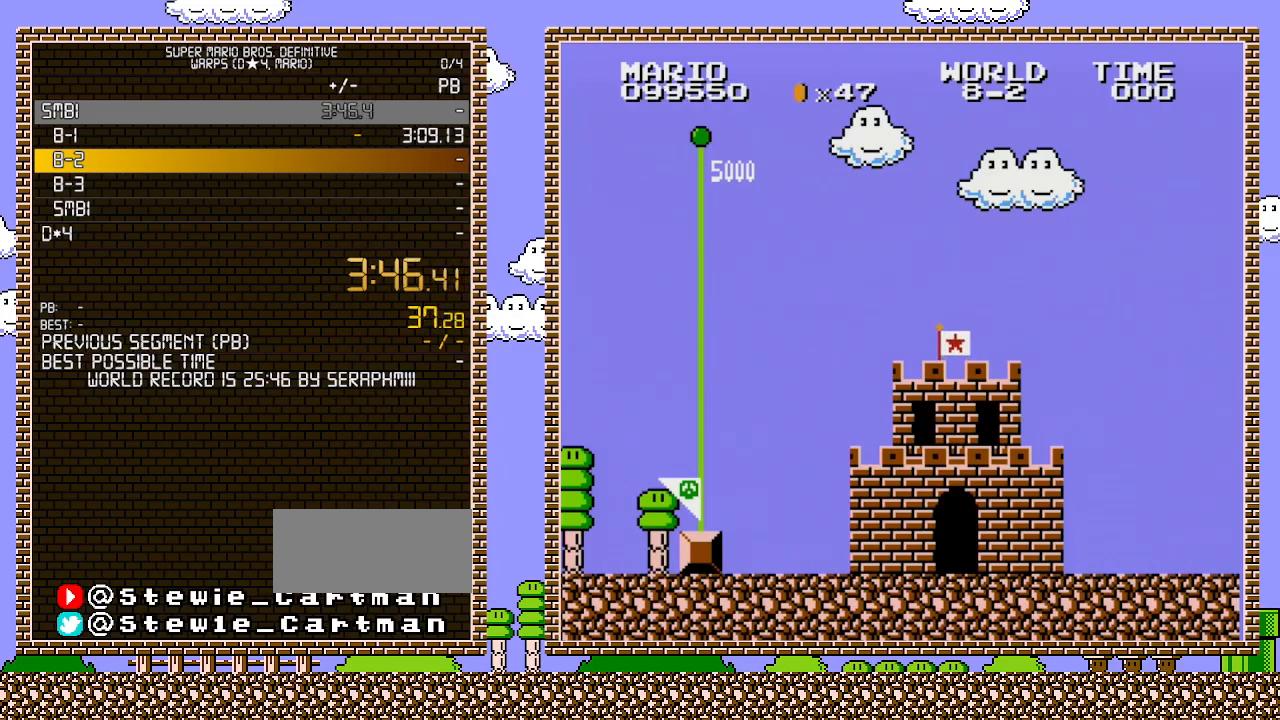
{"buttons": [], "events": []}
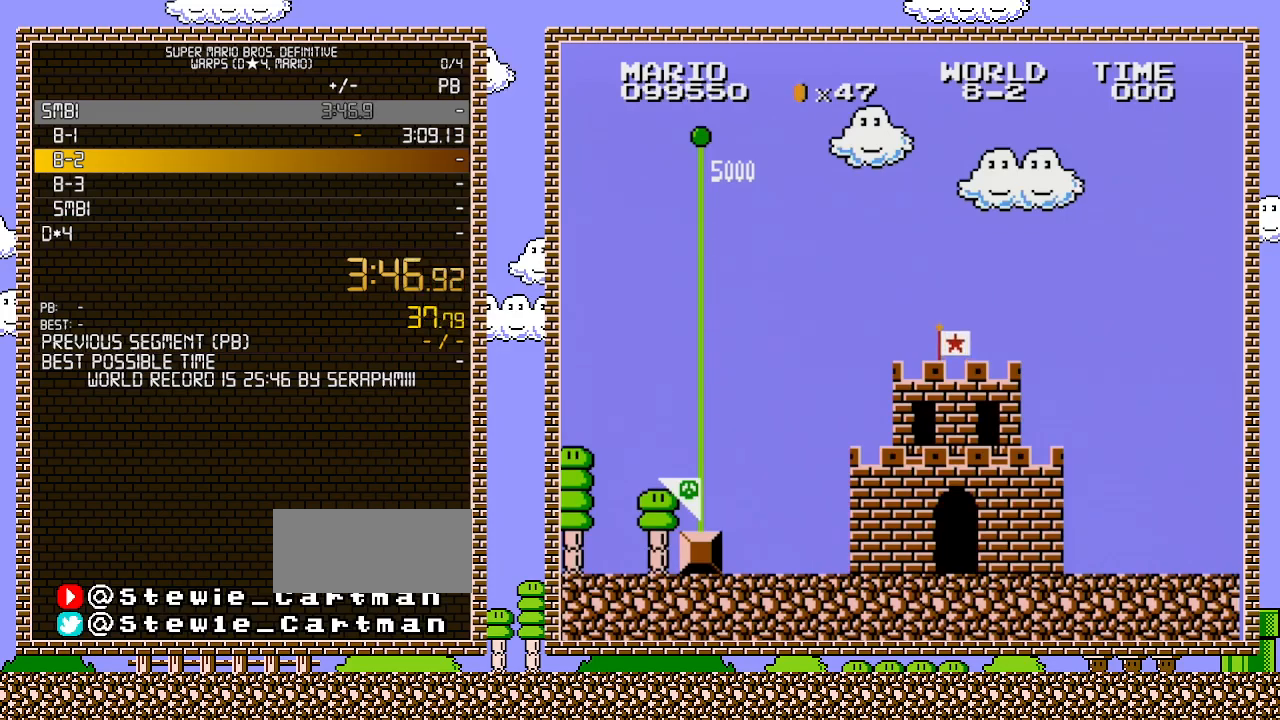
{"buttons": [], "events": []}
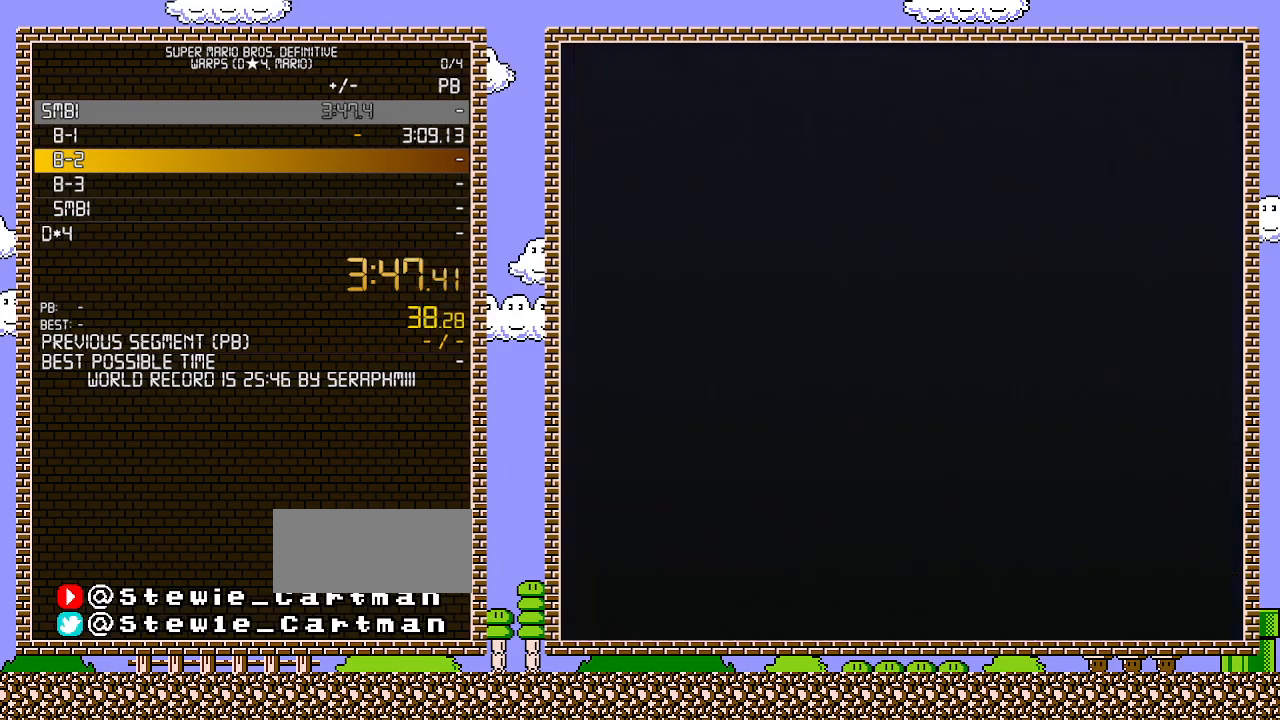
{"buttons": [], "events": []}
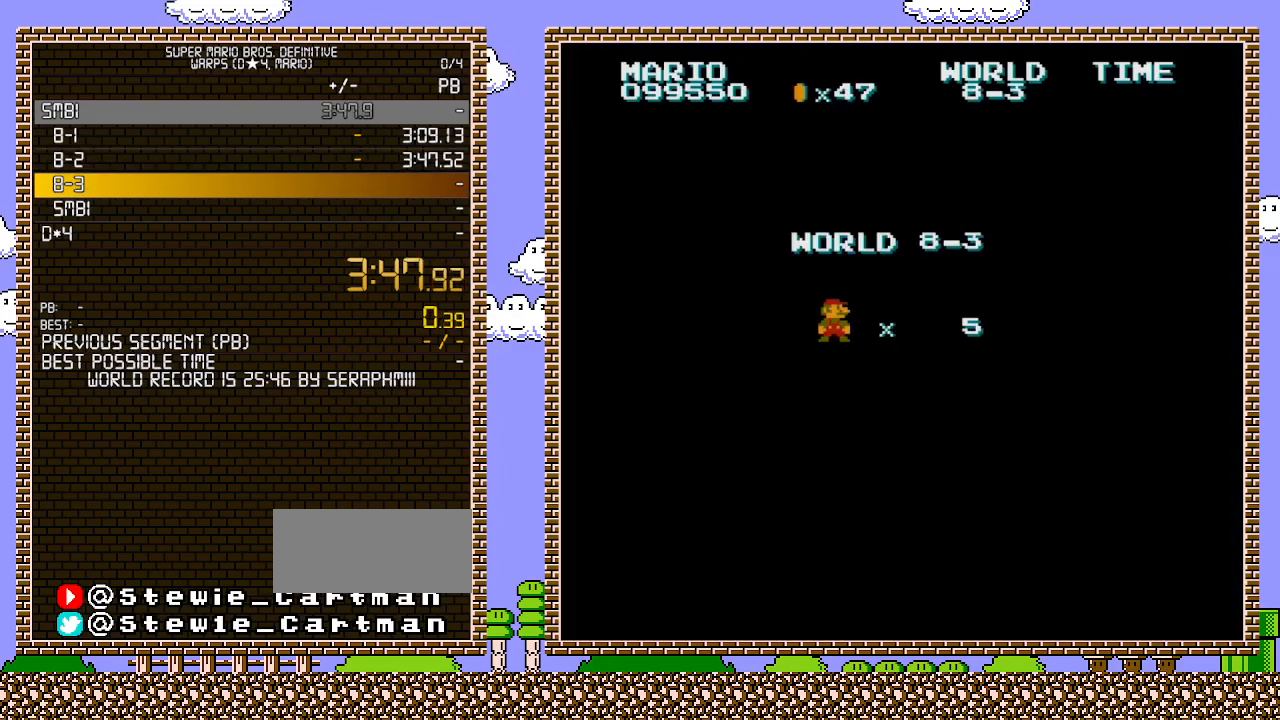
{"buttons": [], "events": []}
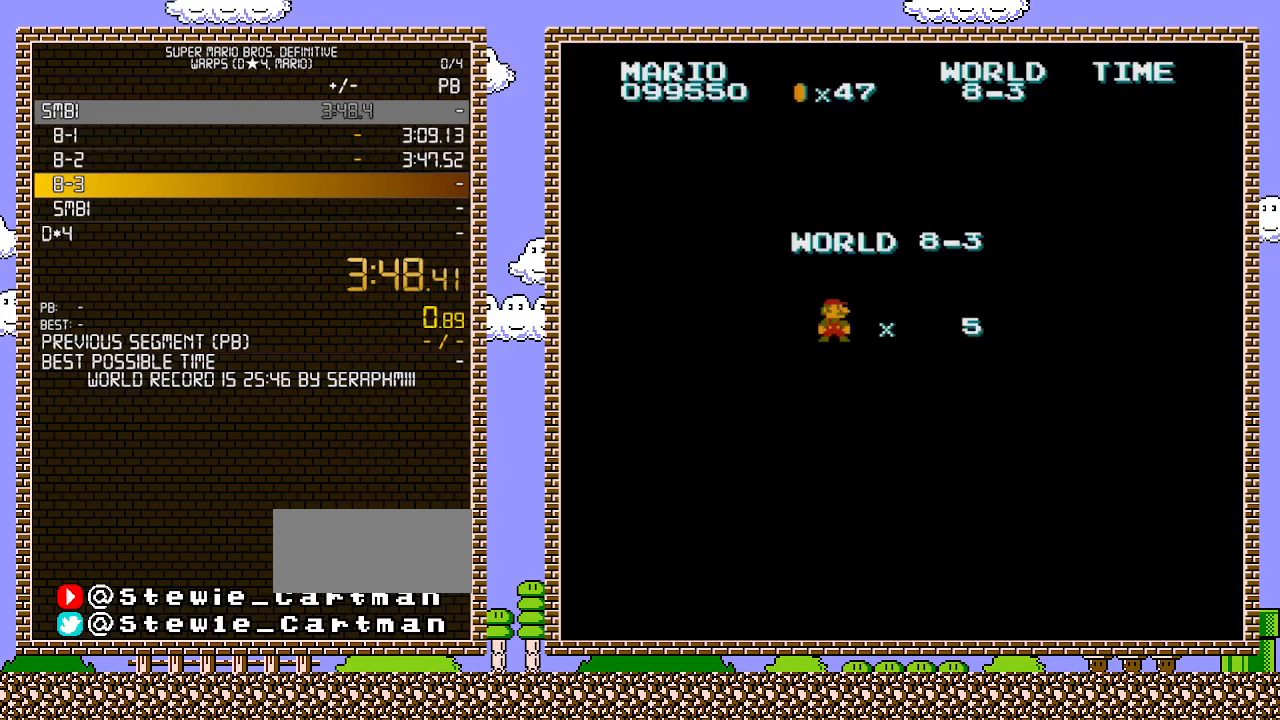
{"buttons": ["B", "DPAD_RIGHT"], "events": [[350, "B", "down"], [383, "DPAD_RIGHT", "down"]]}
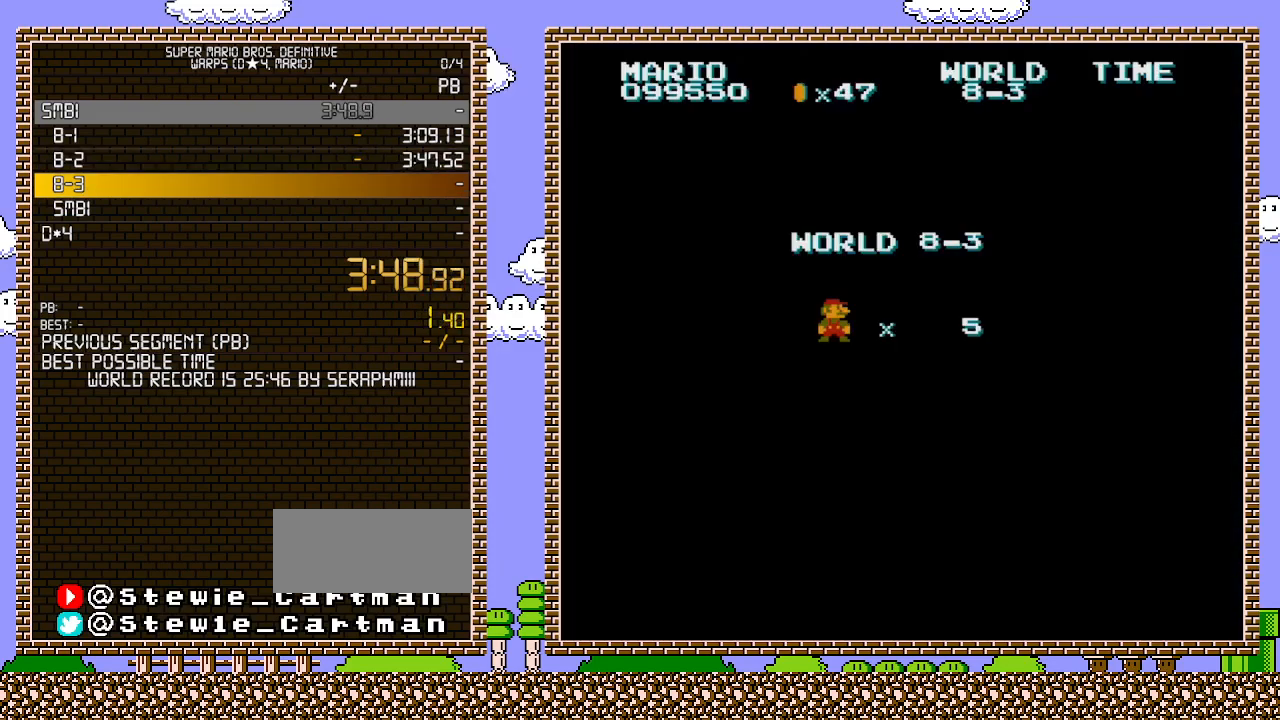
{"buttons": ["B", "DPAD_RIGHT"], "events": []}
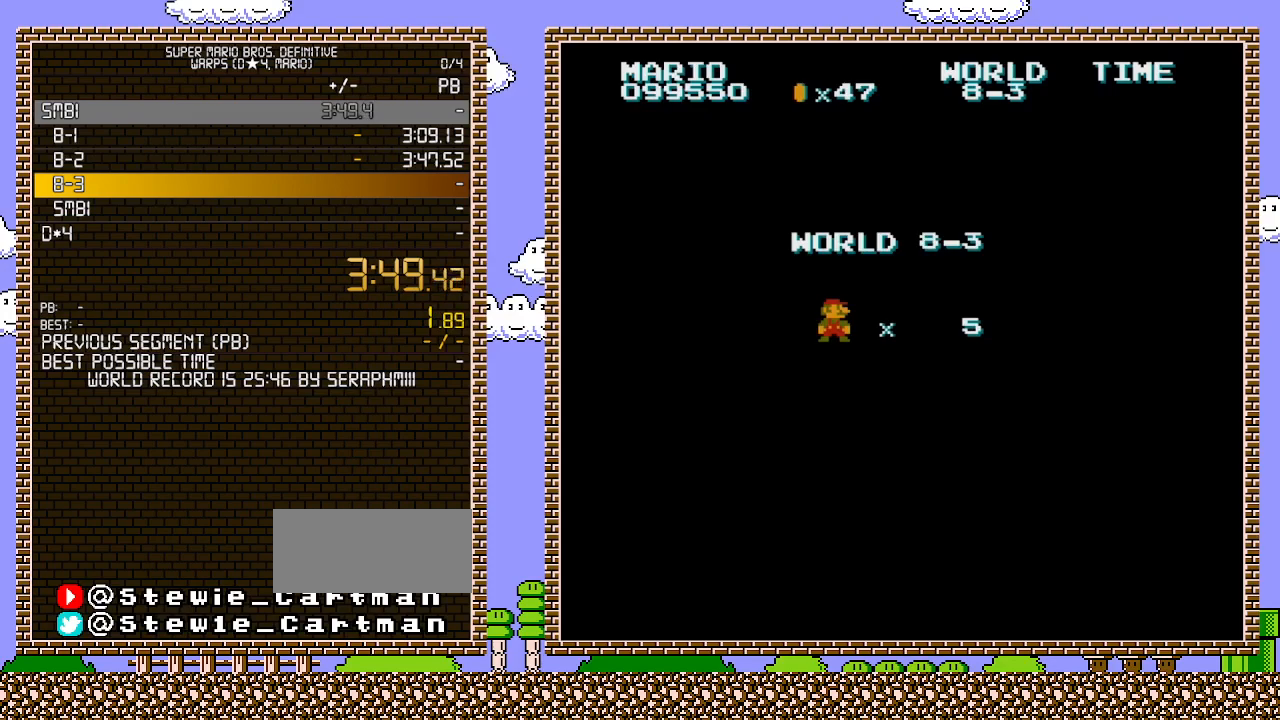
{"buttons": ["B", "DPAD_RIGHT"], "events": []}
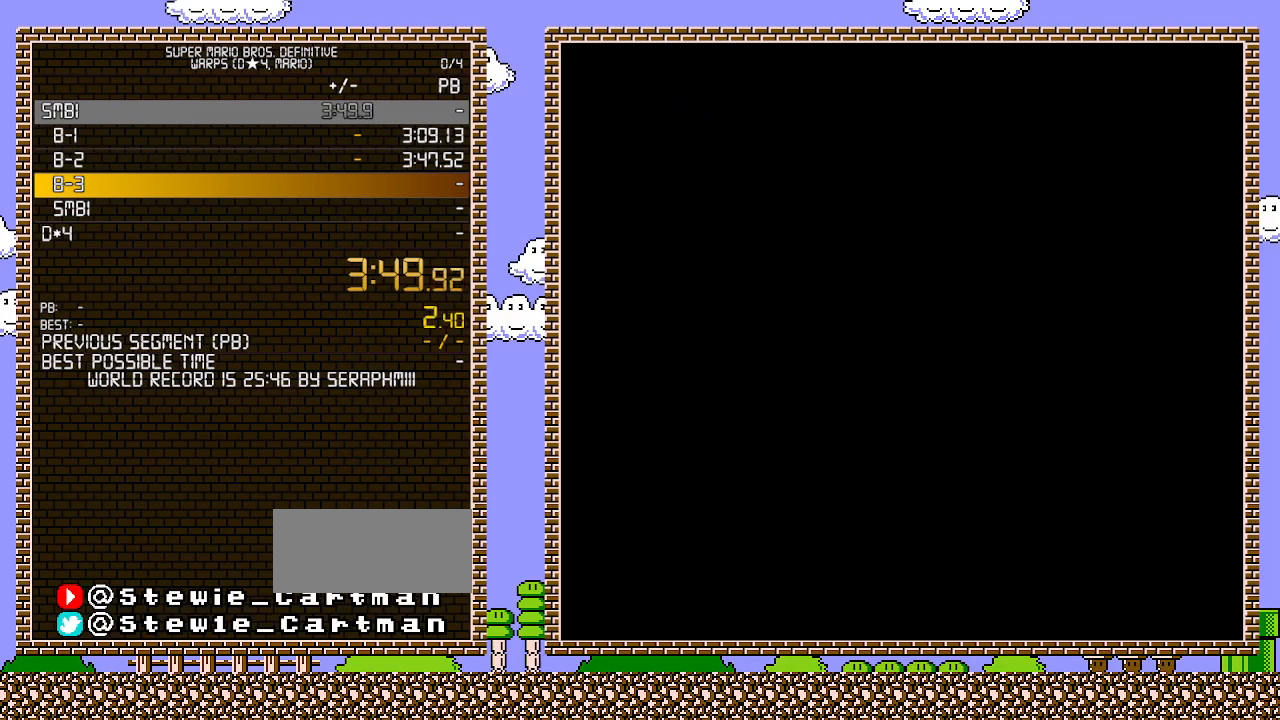
{"buttons": ["B", "DPAD_RIGHT"], "events": []}
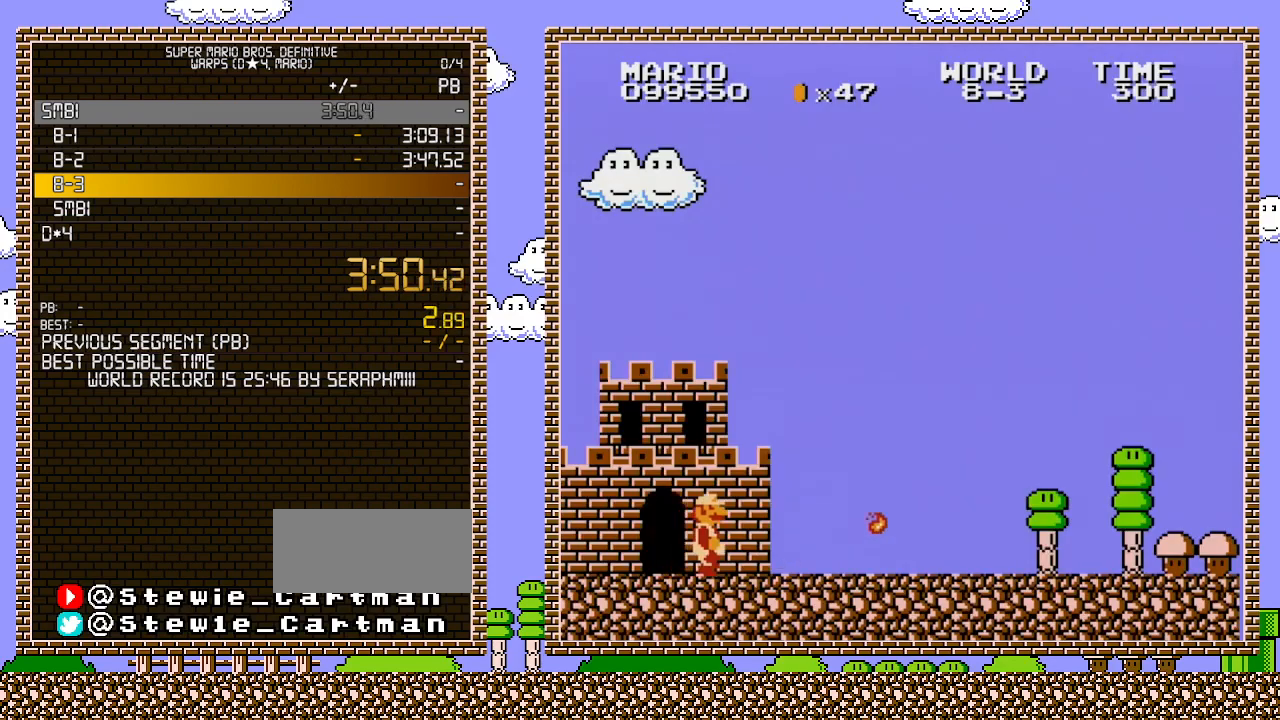
{"buttons": ["B", "DPAD_RIGHT"], "events": []}
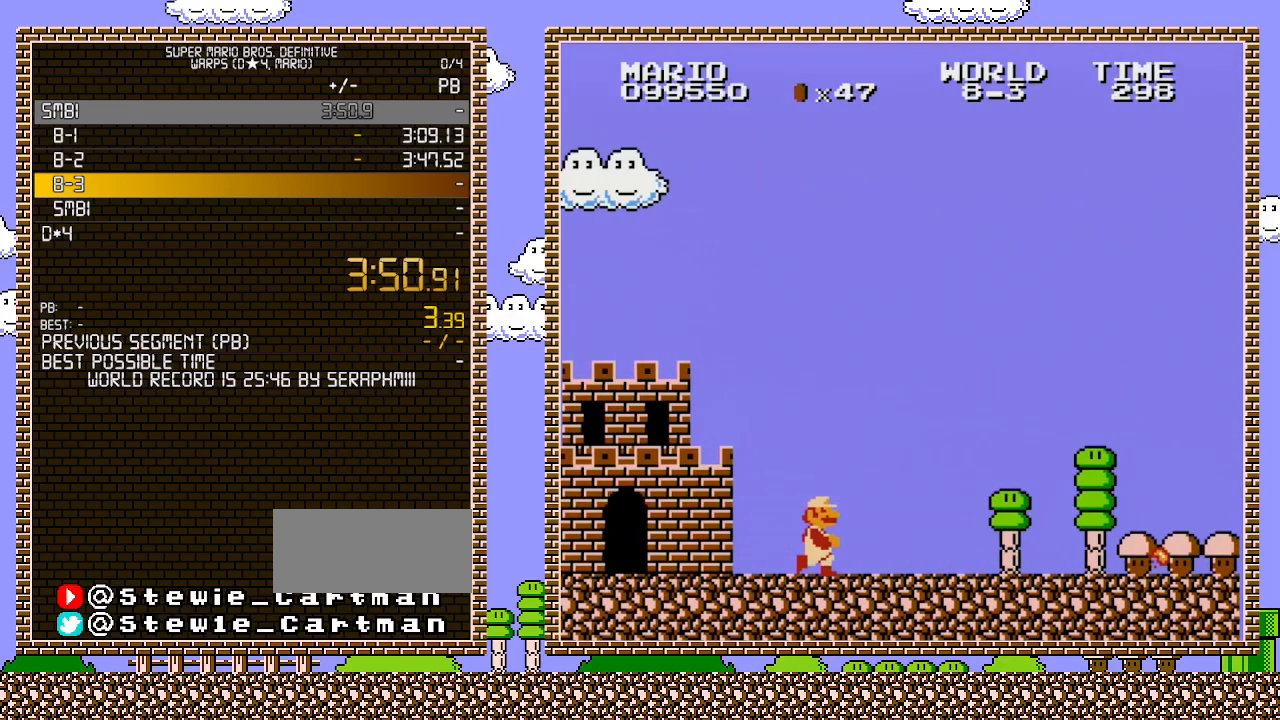
{"buttons": ["B", "DPAD_RIGHT"], "events": []}
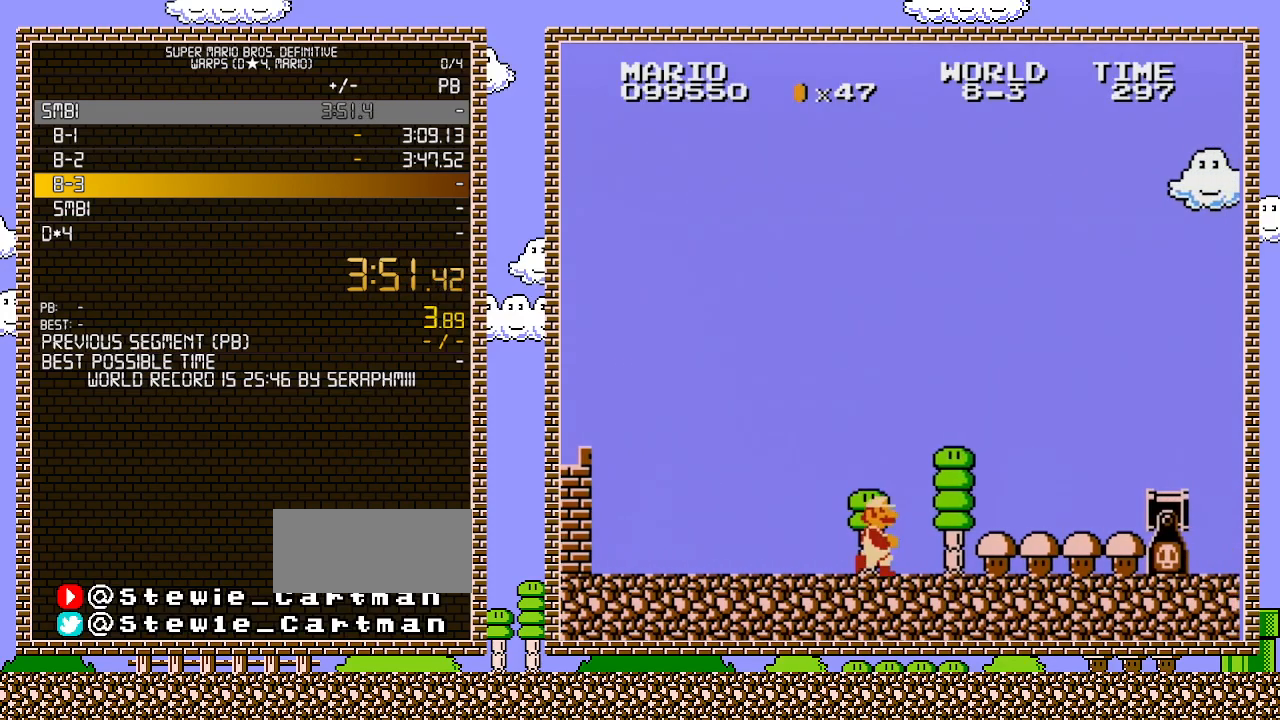
{"buttons": ["A", "B", "DPAD_RIGHT"], "events": [[433, "A", "down"]]}
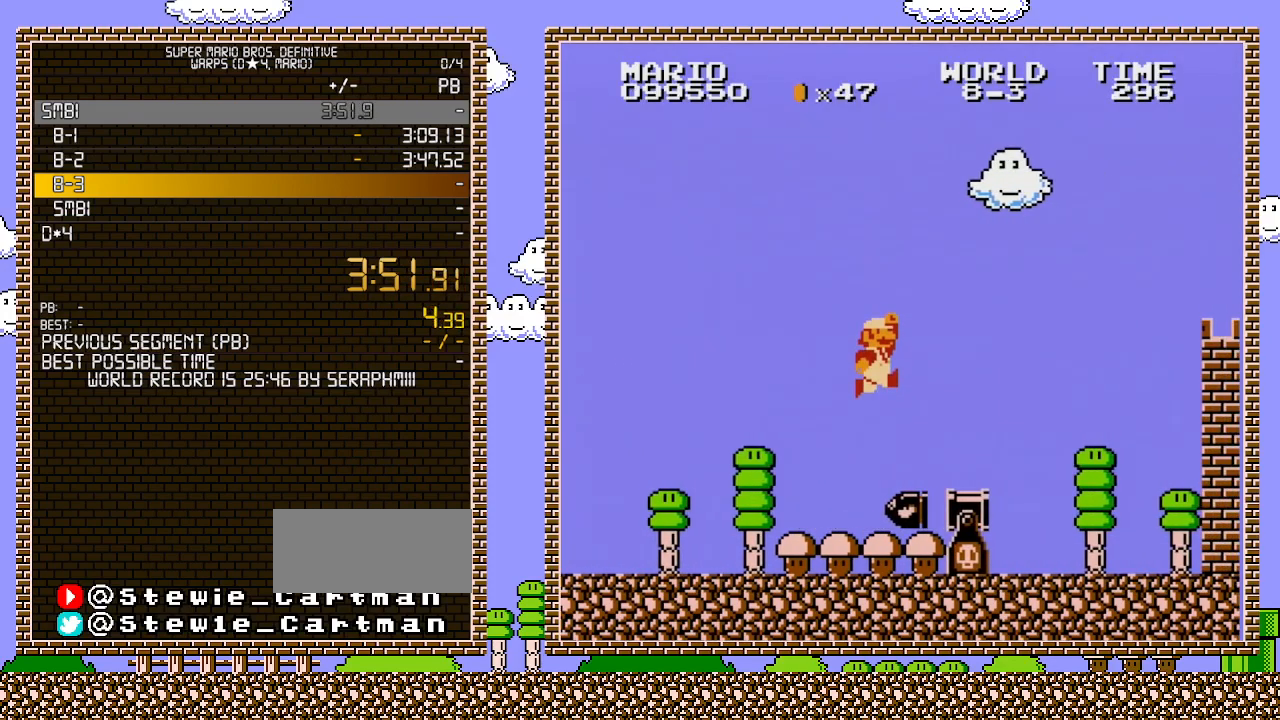
{"buttons": ["B", "DPAD_RIGHT"], "events": [[383, "A", "up"]]}
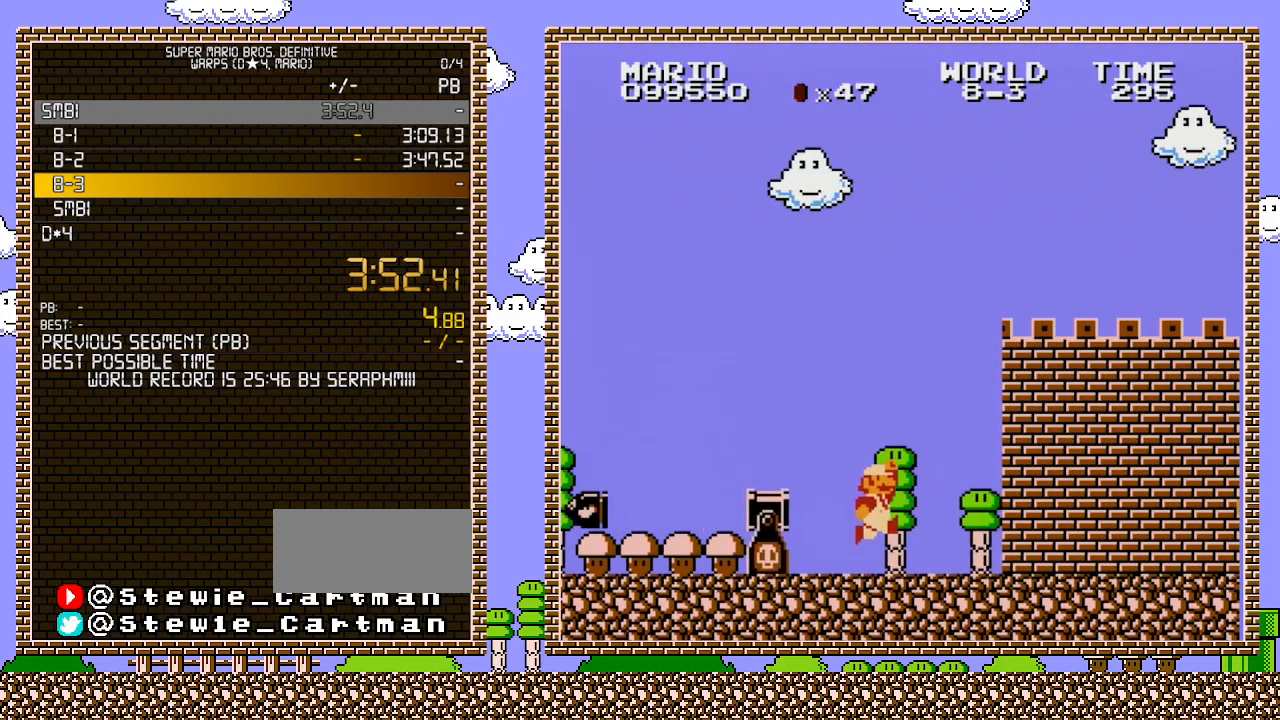
{"buttons": ["B", "DPAD_RIGHT"], "events": []}
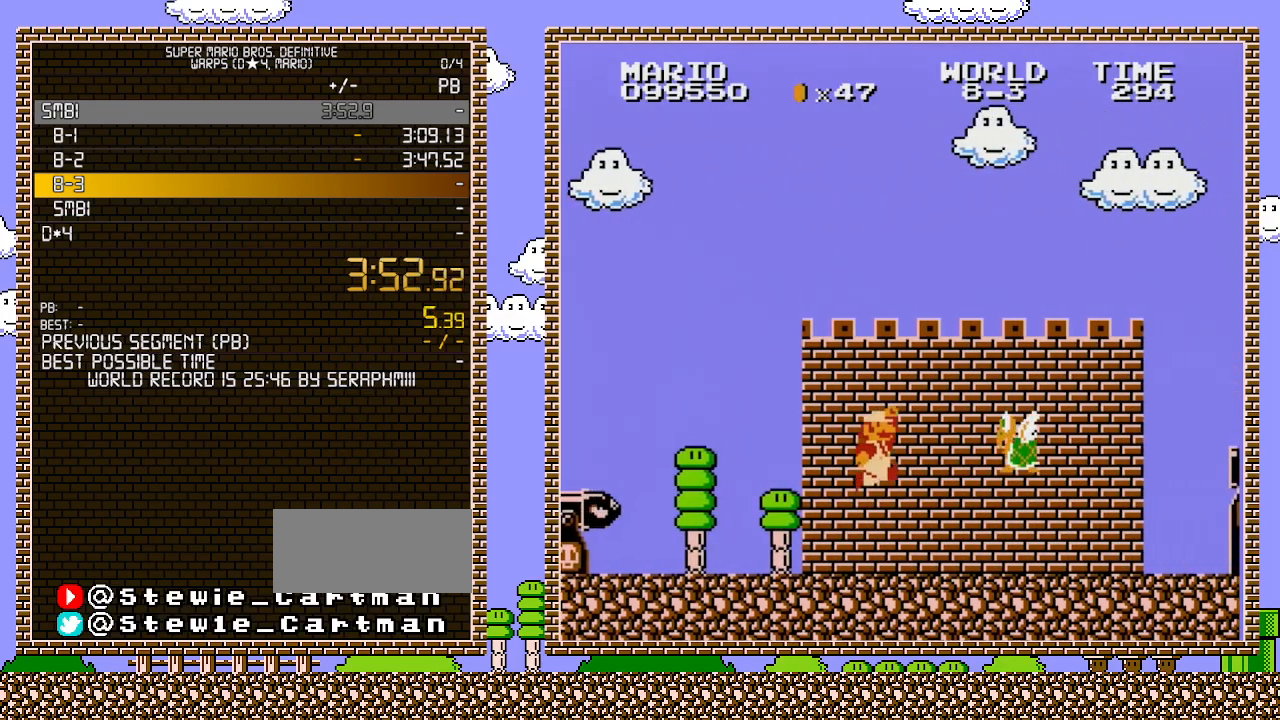
{"buttons": ["B", "DPAD_RIGHT"], "events": [[167, "A", "down"], [350, "A", "up"]]}
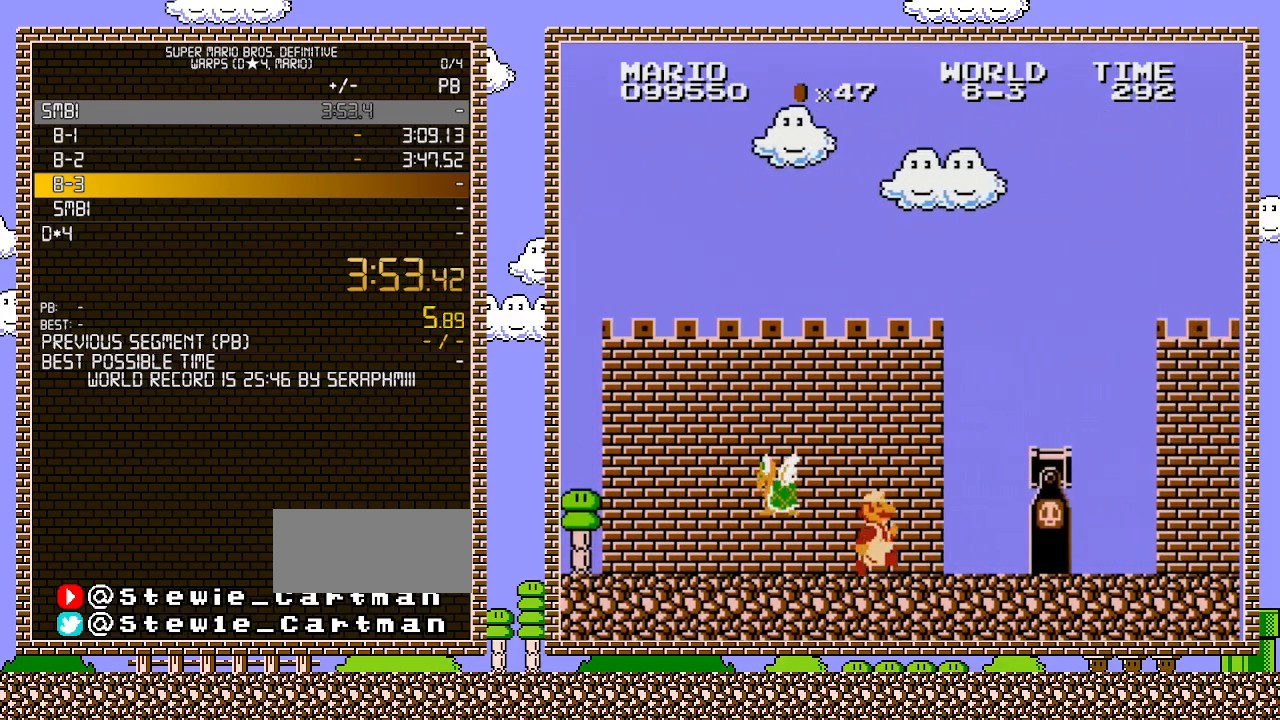
{"buttons": ["A", "B", "DPAD_RIGHT"], "events": [[167, "DPAD_DOWN", "down"], [167, "DPAD_RIGHT", "up"], [283, "A", "down"], [350, "DPAD_RIGHT", "down"], [383, "DPAD_DOWN", "up"]]}
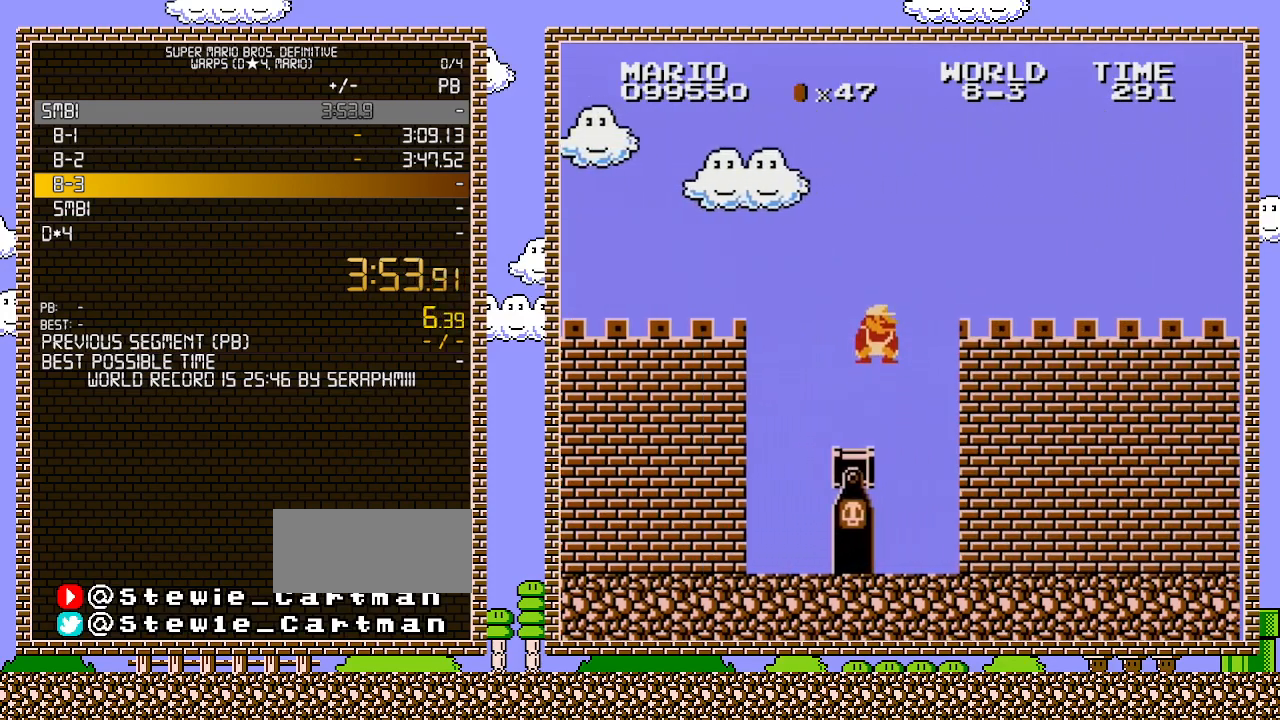
{"buttons": ["B", "DPAD_RIGHT"], "events": [[217, "A", "up"]]}
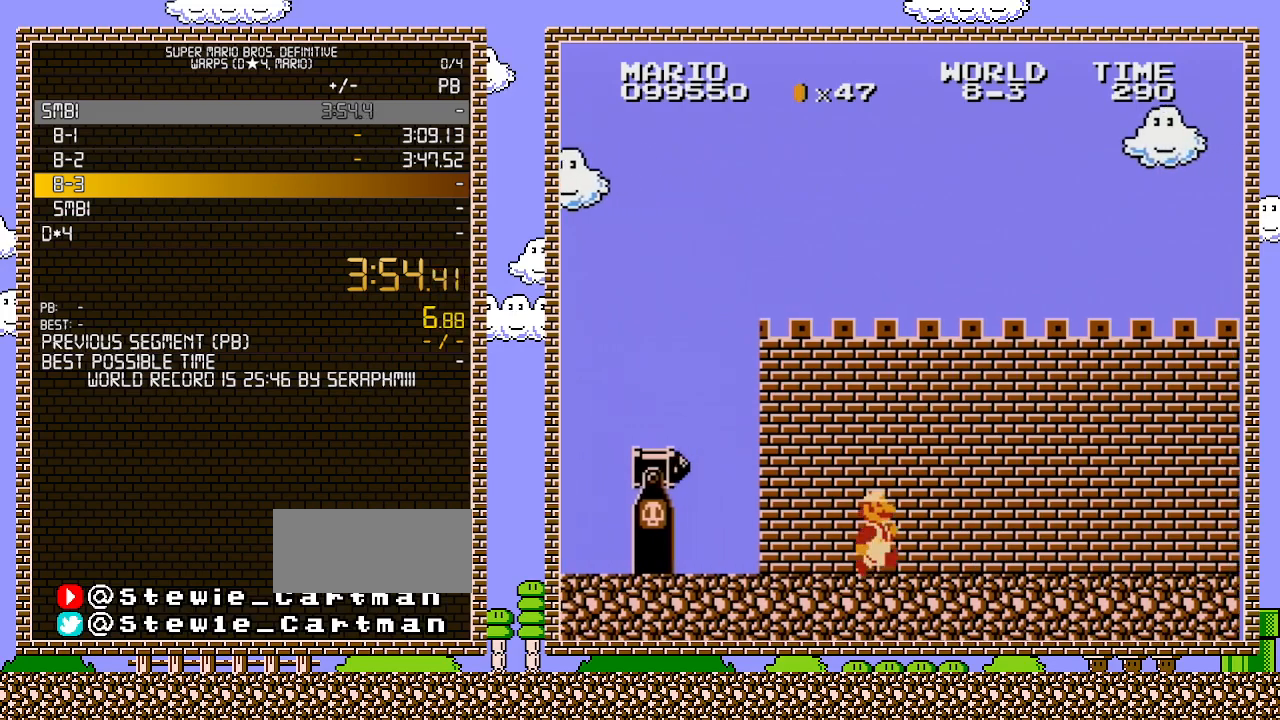
{"buttons": ["B", "DPAD_RIGHT"], "events": []}
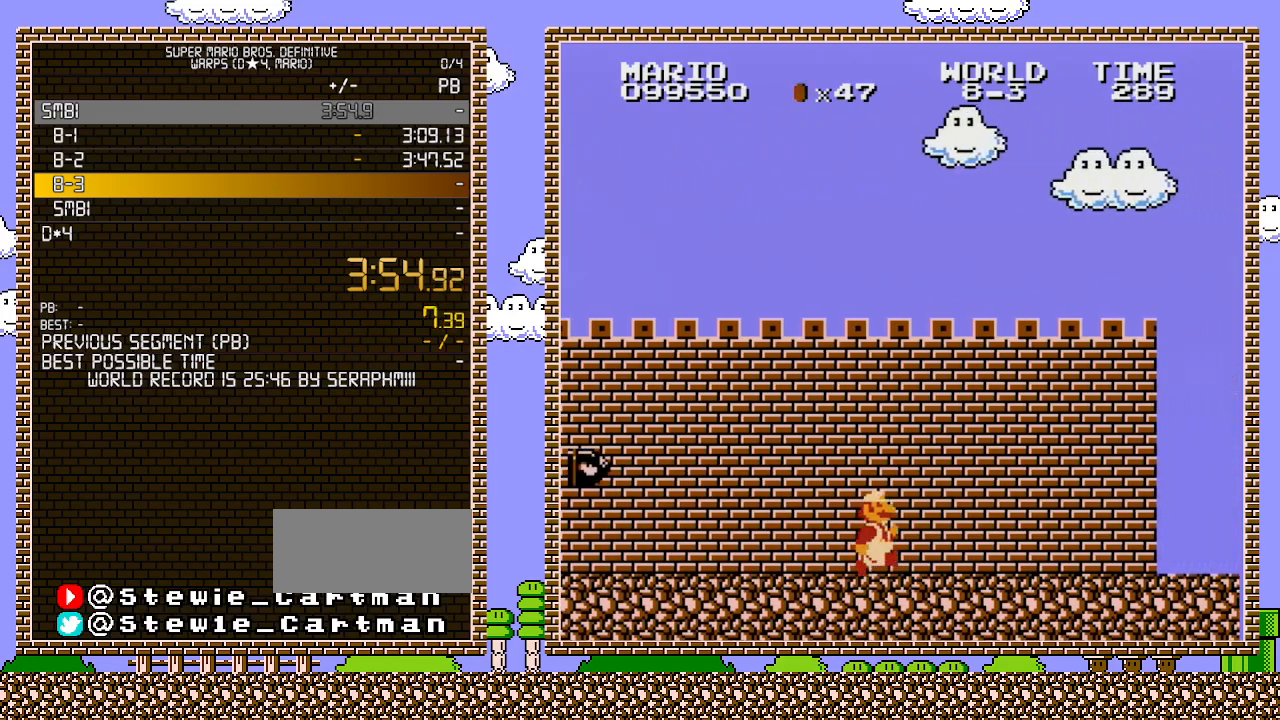
{"buttons": ["B", "DPAD_RIGHT"], "events": []}
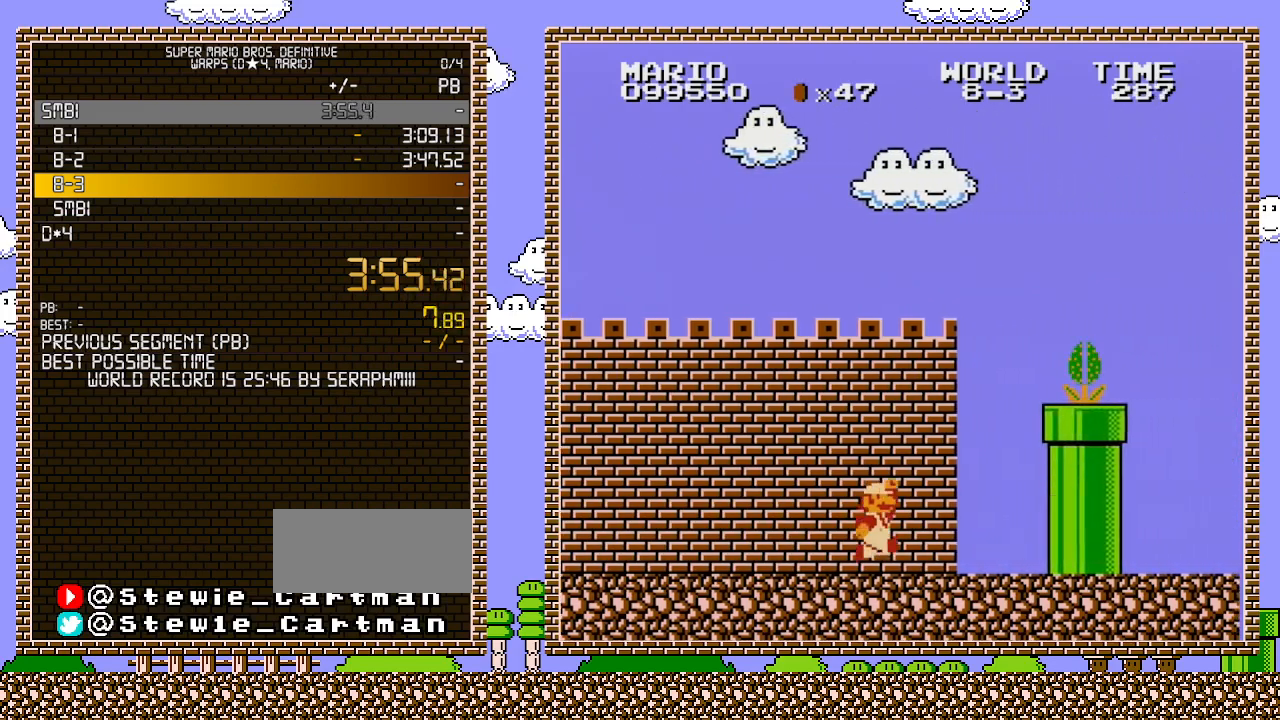
{"buttons": ["A", "DPAD_RIGHT"], "events": [[250, "A", "down"], [283, "B", "up"]]}
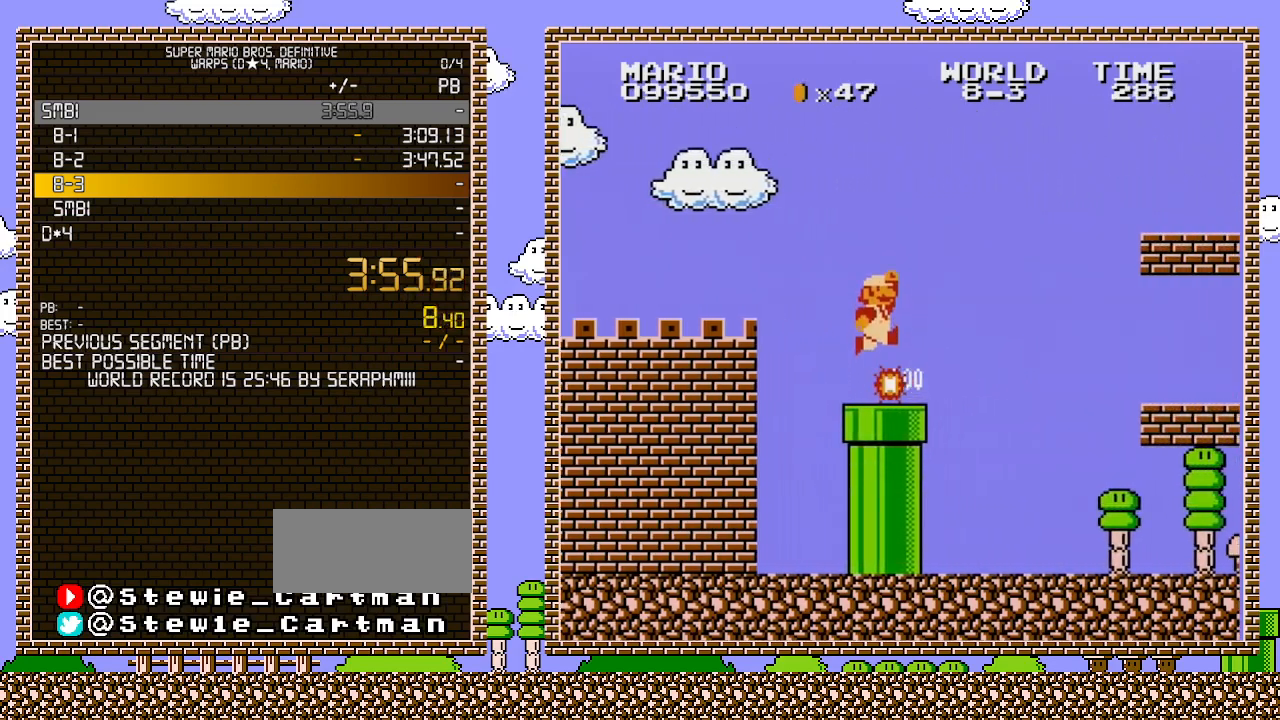
{"buttons": ["B", "DPAD_RIGHT"], "events": [[33, "B", "down"], [350, "A", "up"]]}
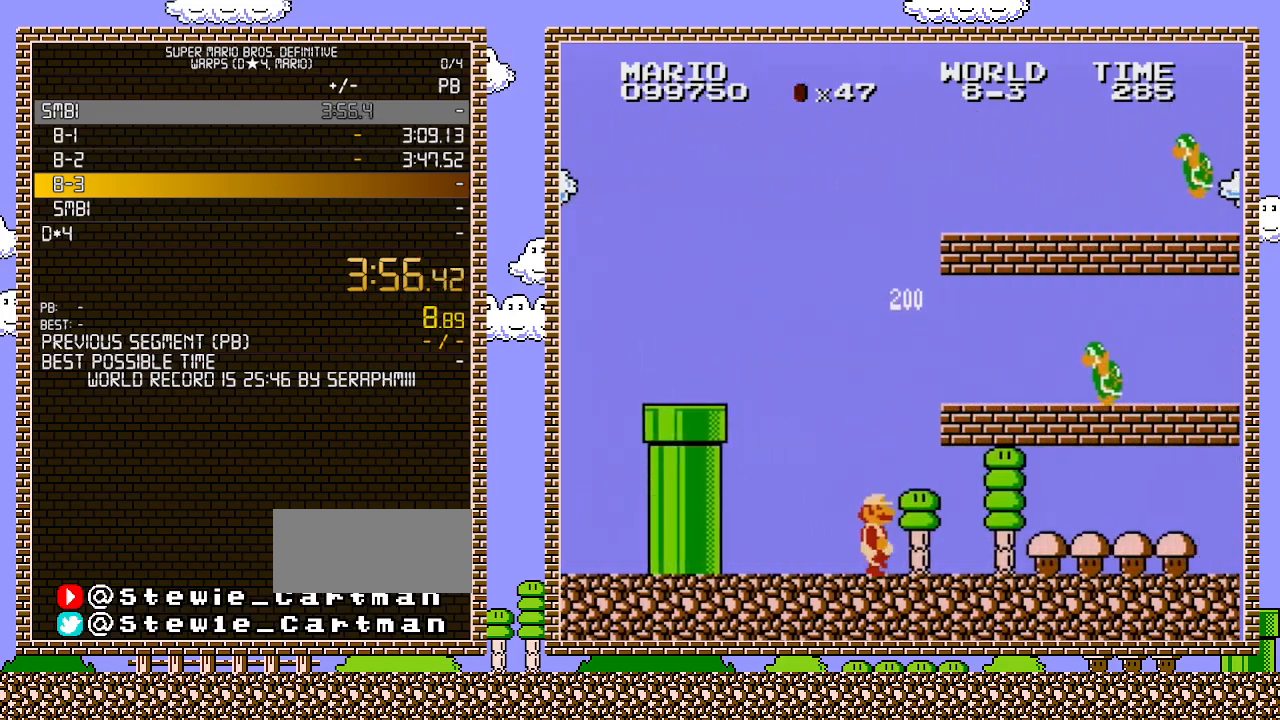
{"buttons": ["B", "DPAD_RIGHT"], "events": []}
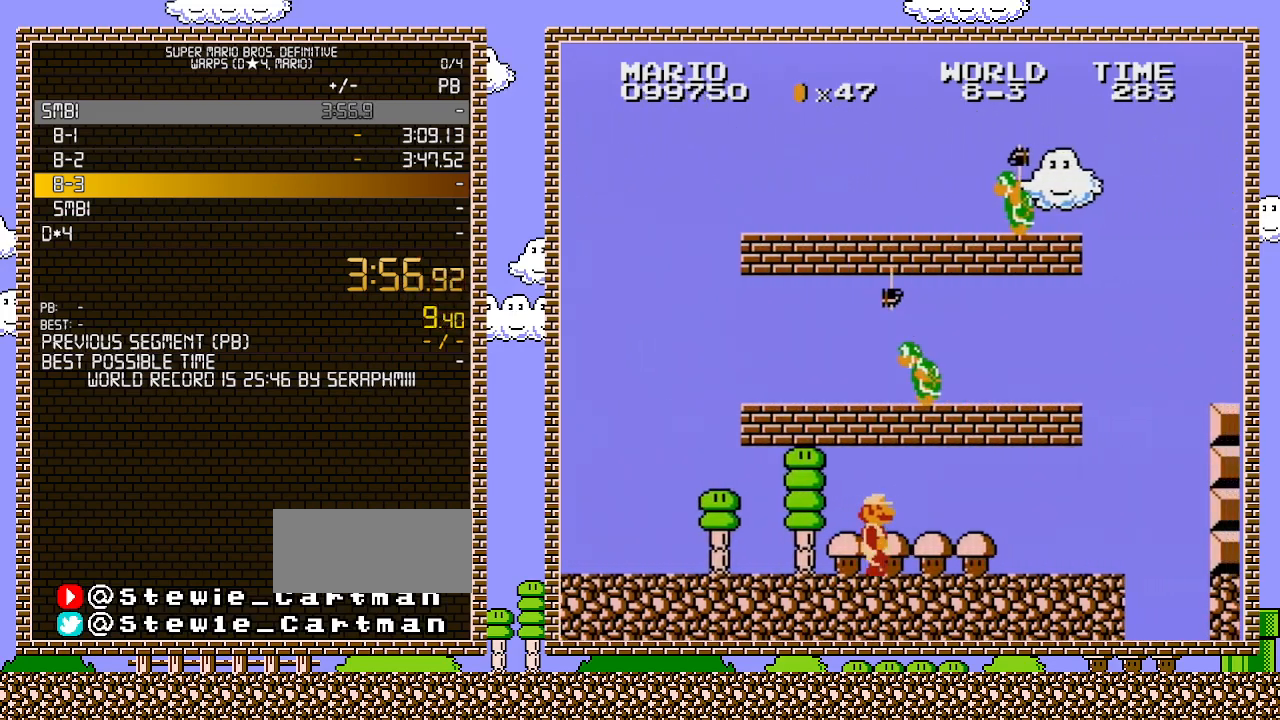
{"buttons": ["B", "DPAD_RIGHT"], "events": []}
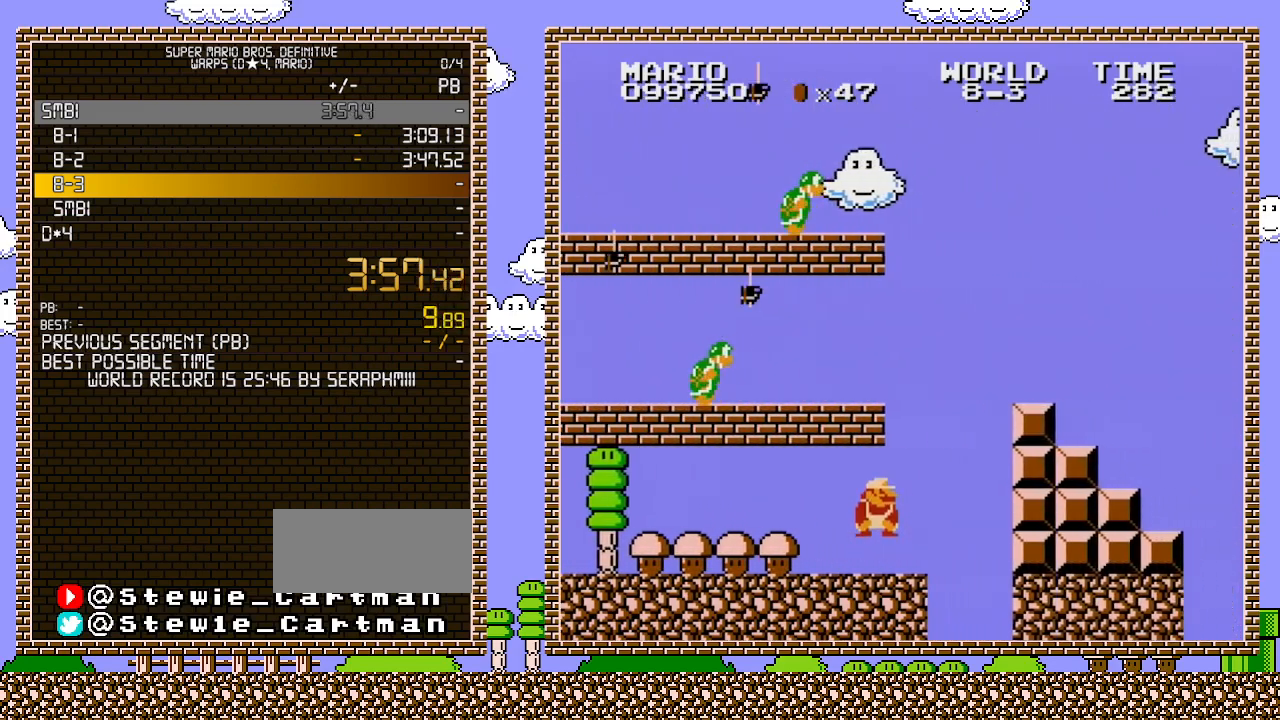
{"buttons": ["B", "DPAD_RIGHT"], "events": [[133, "DPAD_DOWN", "down"], [133, "DPAD_RIGHT", "up"], [183, "A", "down"], [283, "DPAD_DOWN", "up"], [283, "DPAD_RIGHT", "down"], [433, "A", "up"]]}
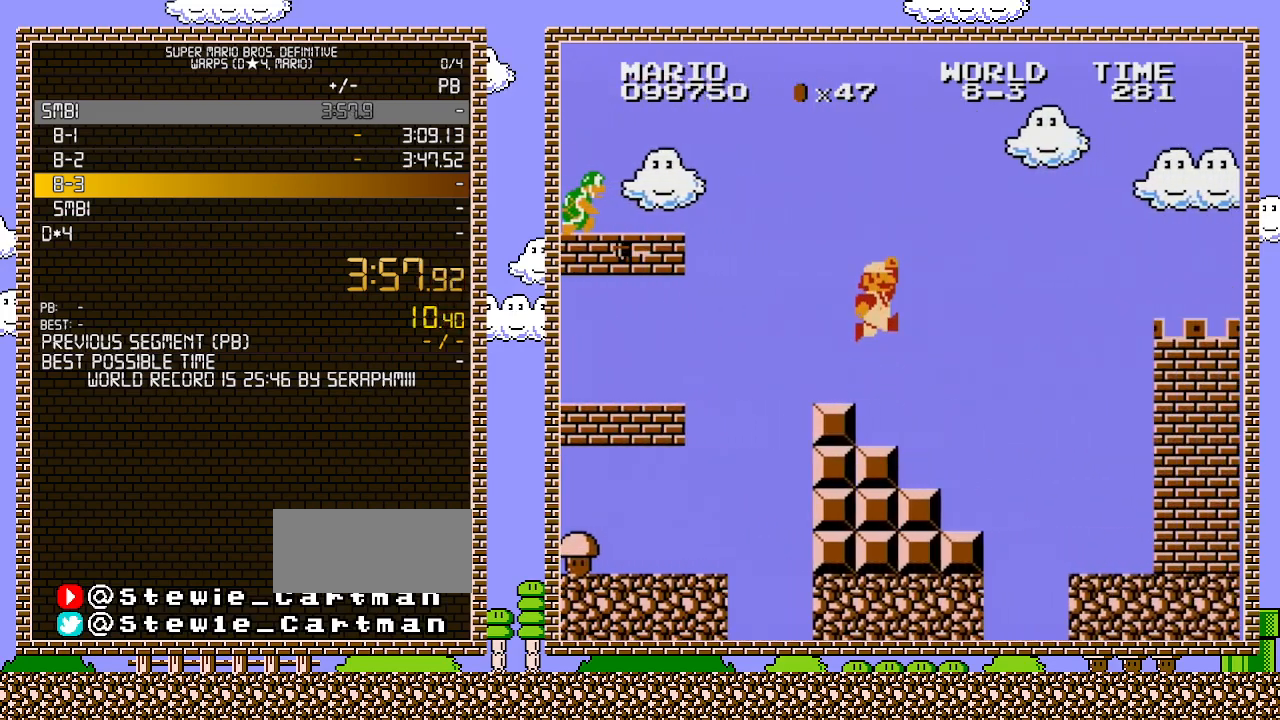
{"buttons": ["B", "DPAD_RIGHT"], "events": [[167, "A", "down"], [317, "A", "up"], [383, "DPAD_UP", "down"], [500, "DPAD_UP", "up"]]}
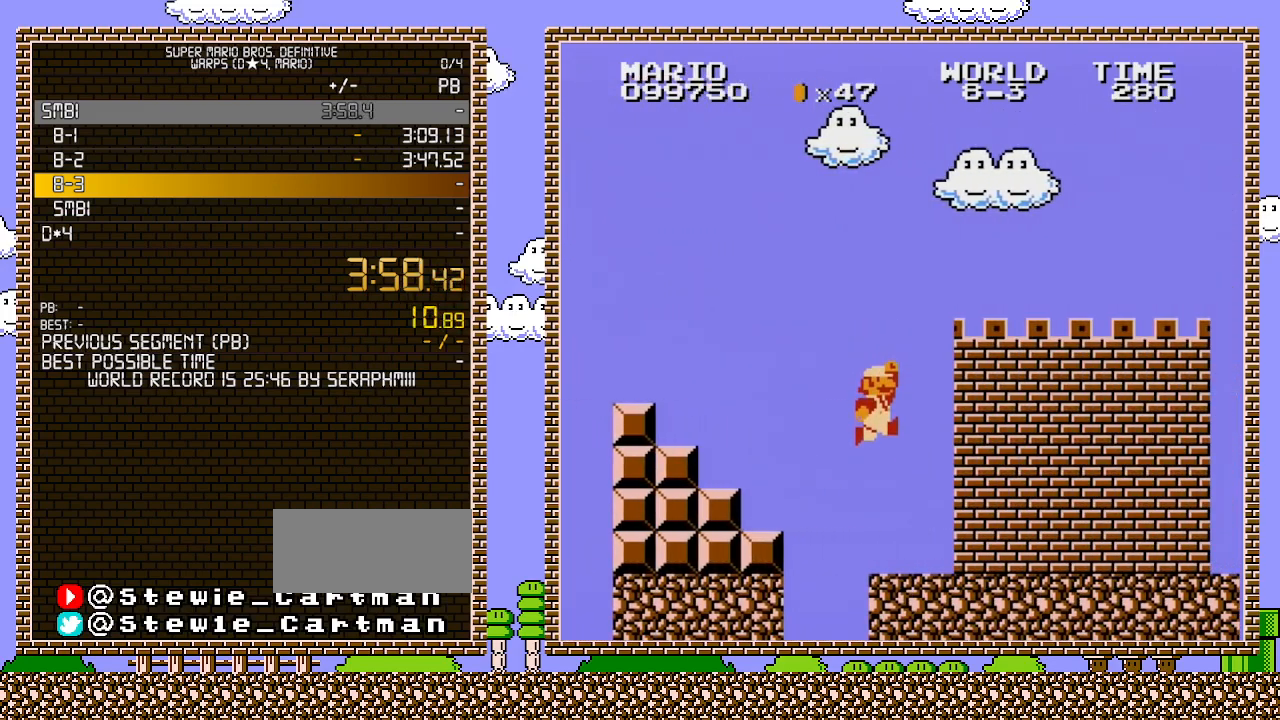
{"buttons": ["B", "DPAD_RIGHT"], "events": []}
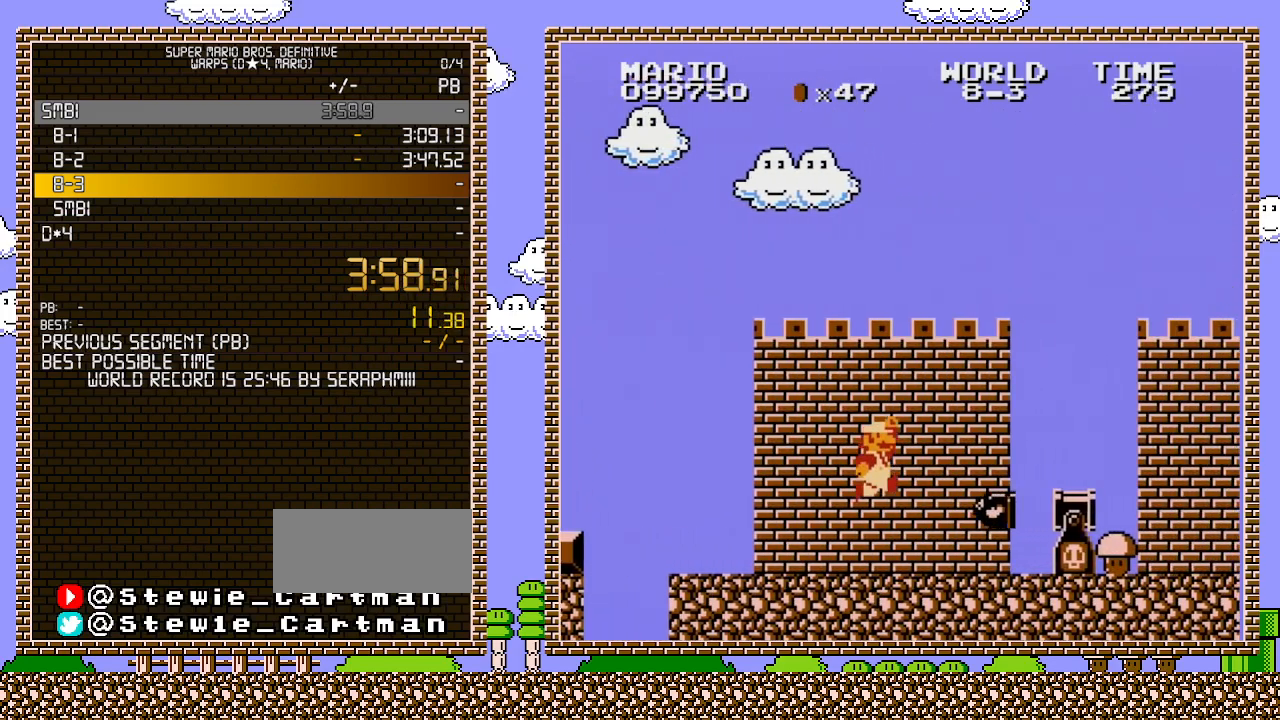
{"buttons": ["B", "DPAD_RIGHT"], "events": [[133, "A", "down"], [467, "A", "up"]]}
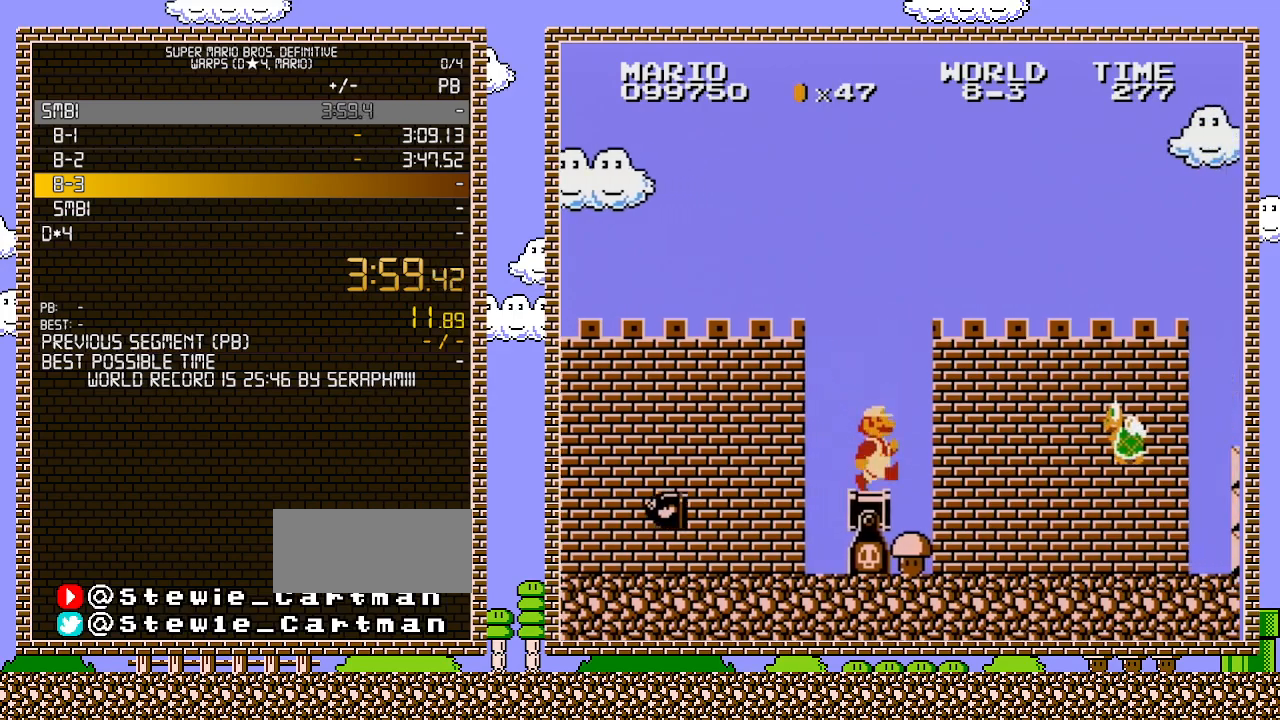
{"buttons": ["B", "DPAD_RIGHT"], "events": []}
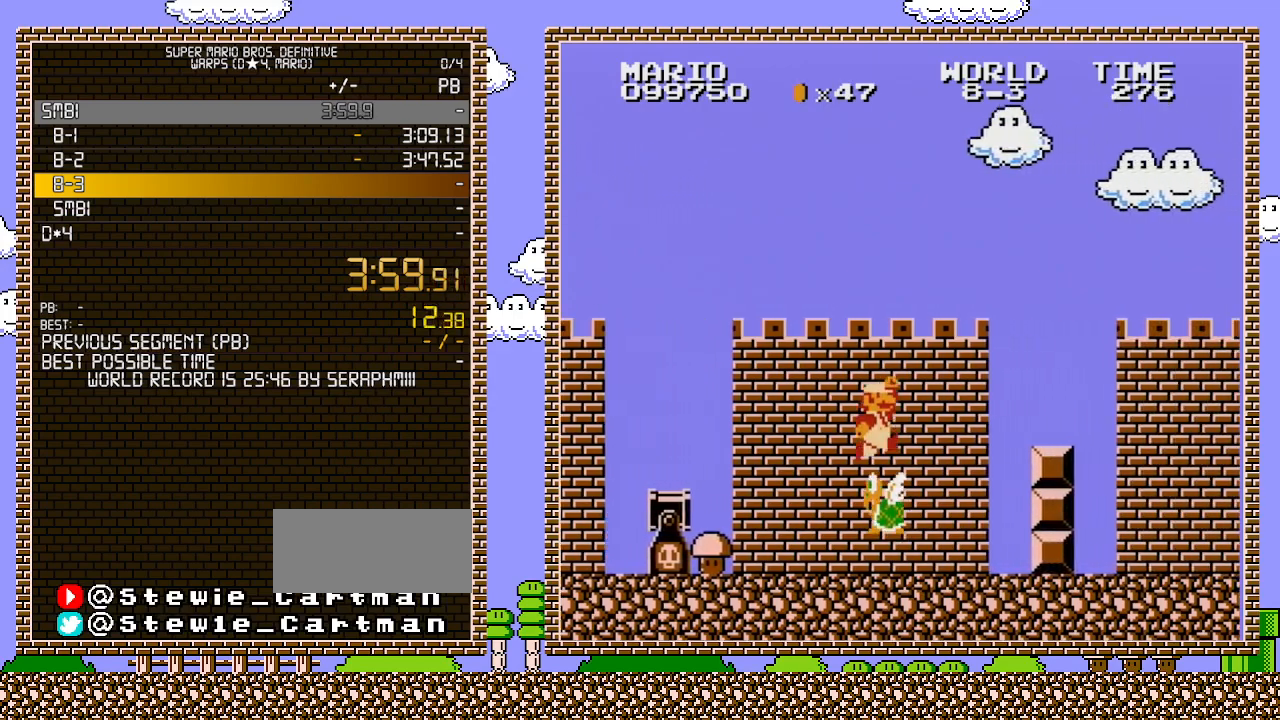
{"buttons": ["A", "B", "DPAD_RIGHT"], "events": [[100, "A", "down"]]}